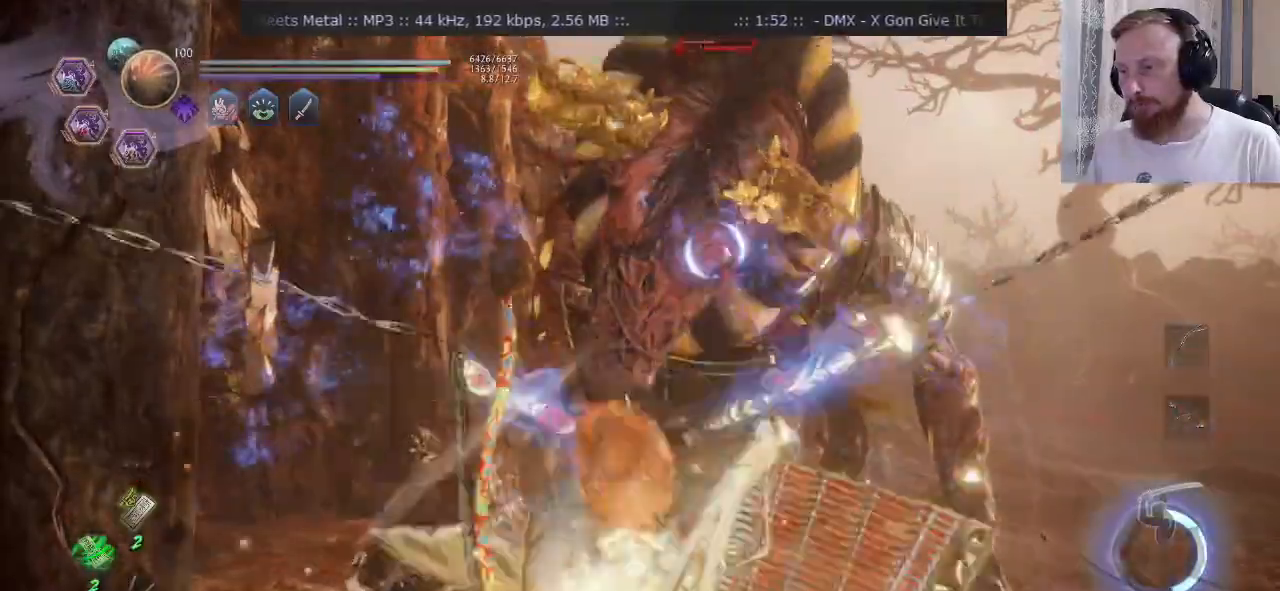
Gameplay with a controller (PlayStation layout); each line is a JSON object with the inputs held at the frame after it. "events" lists button and stick changes between this image and that frame as [ms after this image, input, new state], when the widget could be followed in between. Not read: L1 R1 R2.
{"buttons": [], "left_stick": "up", "right_stick": "center", "events": [[467, "SQUARE", "up"]]}
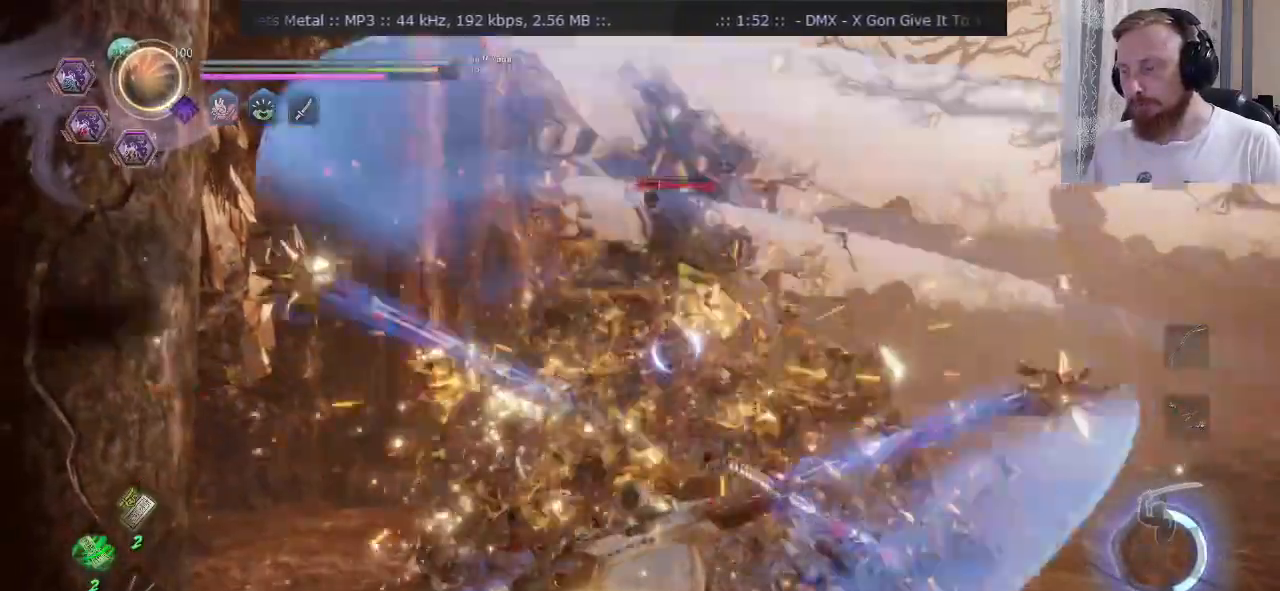
{"buttons": ["SQUARE"], "left_stick": "up", "right_stick": "center", "events": [[83, "CROSS", "down"], [200, "CROSS", "up"], [283, "SQUARE", "down"]]}
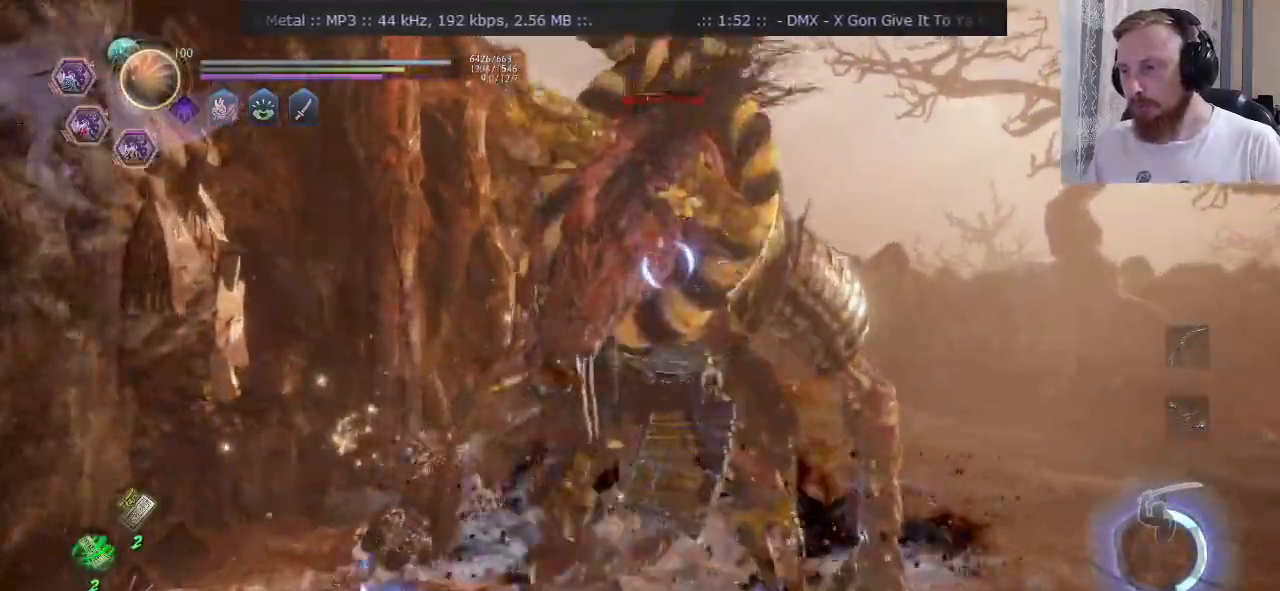
{"buttons": [], "left_stick": "up-right", "right_stick": "center", "events": [[67, "left_stick", "center"], [234, "left_stick", "right"], [300, "left_stick", "up-right"], [501, "SQUARE", "up"]]}
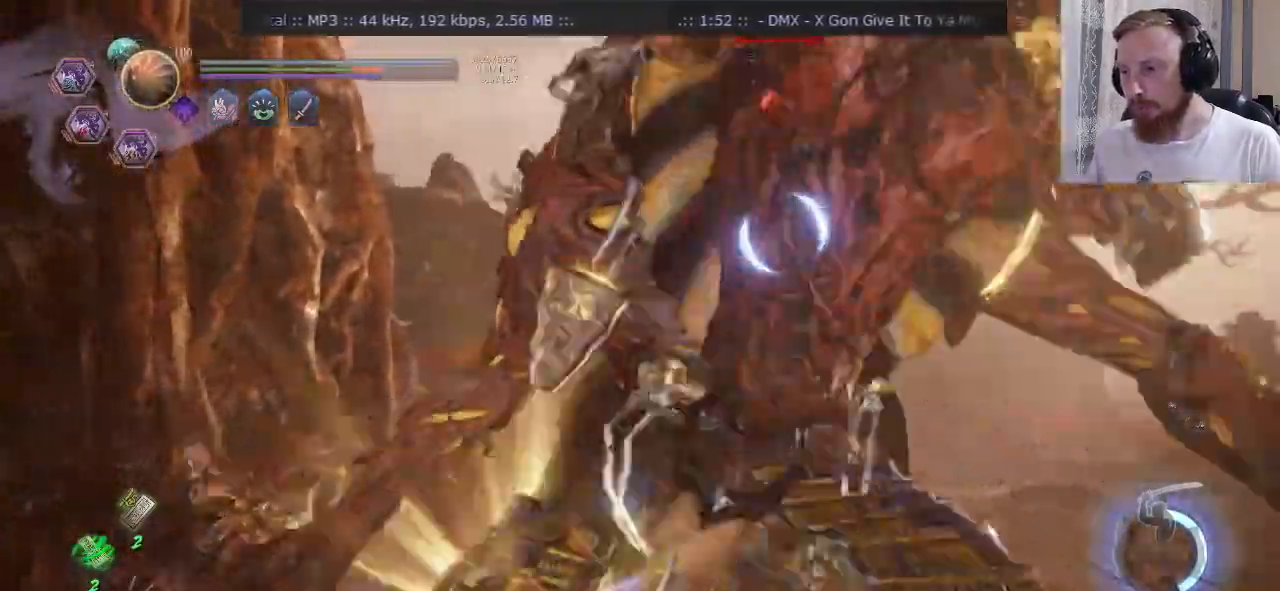
{"buttons": ["SQUARE"], "left_stick": "up-right", "right_stick": "center", "events": [[50, "SQUARE", "down"]]}
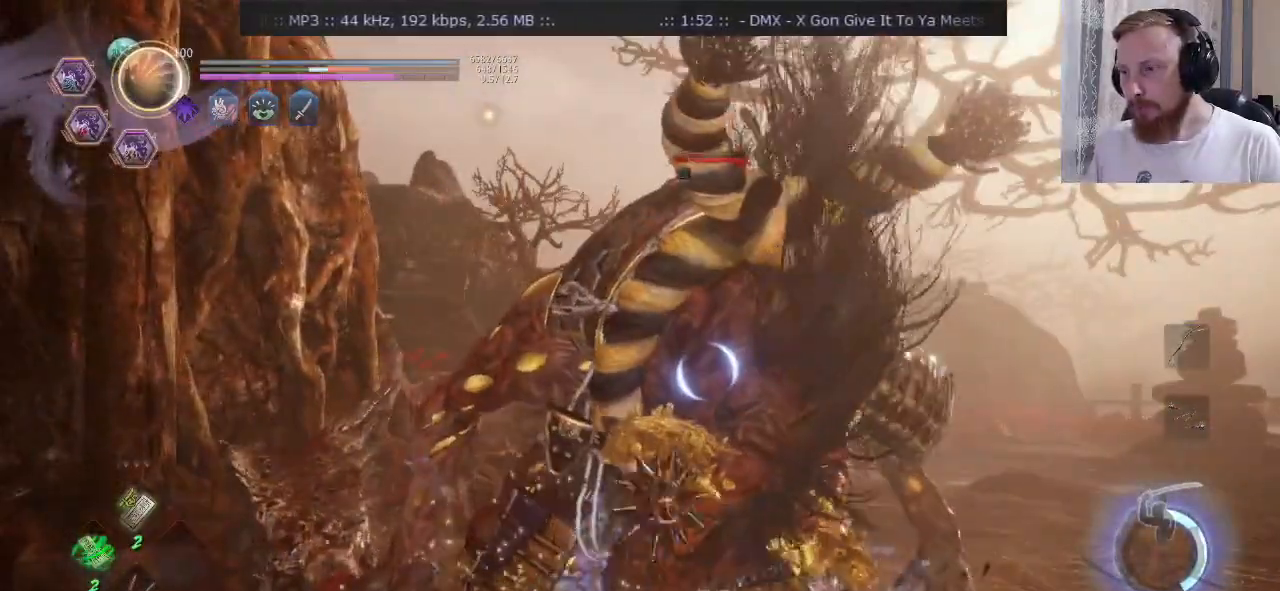
{"buttons": [], "left_stick": "up-right", "right_stick": "center", "events": [[317, "SQUARE", "up"], [401, "CROSS", "down"], [467, "CROSS", "up"]]}
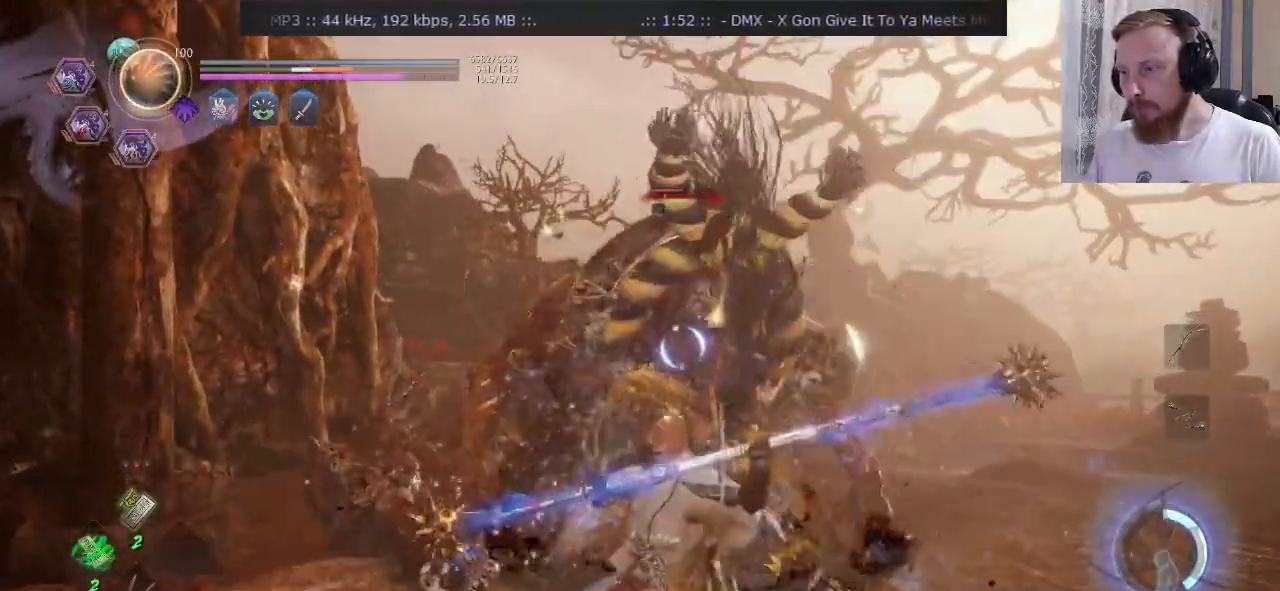
{"buttons": [], "left_stick": "up-right", "right_stick": "center", "events": [[50, "SQUARE", "down"], [166, "SQUARE", "up"], [383, "TRIANGLE", "down"], [483, "TRIANGLE", "up"]]}
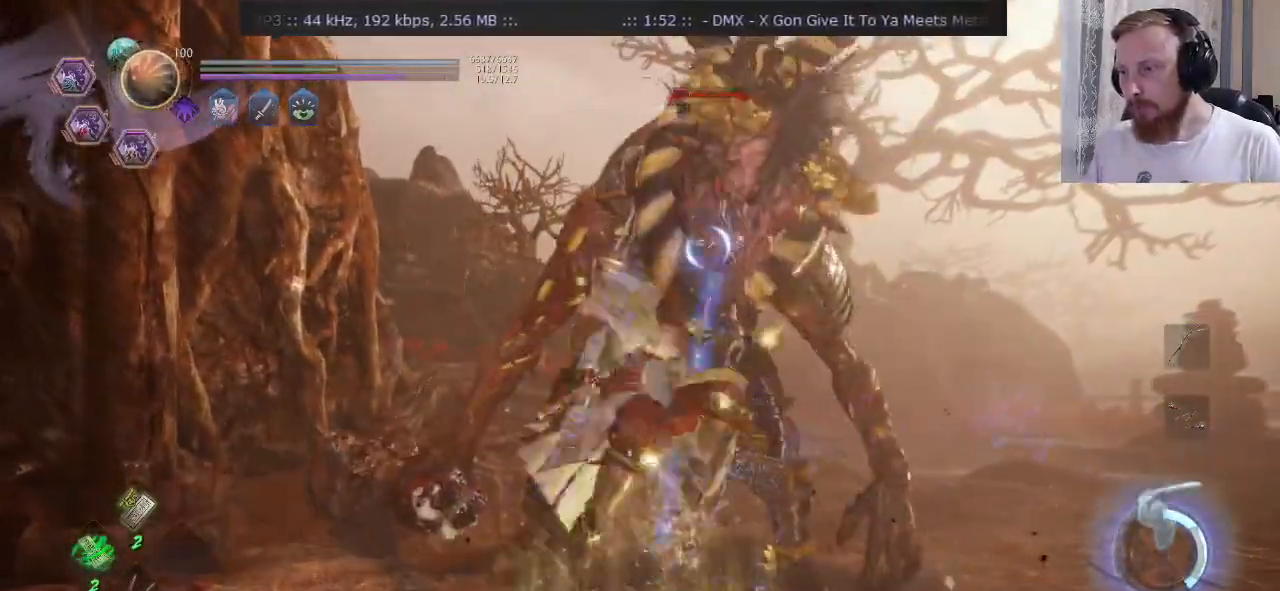
{"buttons": [], "left_stick": "right", "right_stick": "center", "events": [[50, "SQUARE", "down"], [150, "SQUARE", "up"], [200, "SQUARE", "down"], [317, "SQUARE", "up"], [434, "left_stick", "right"]]}
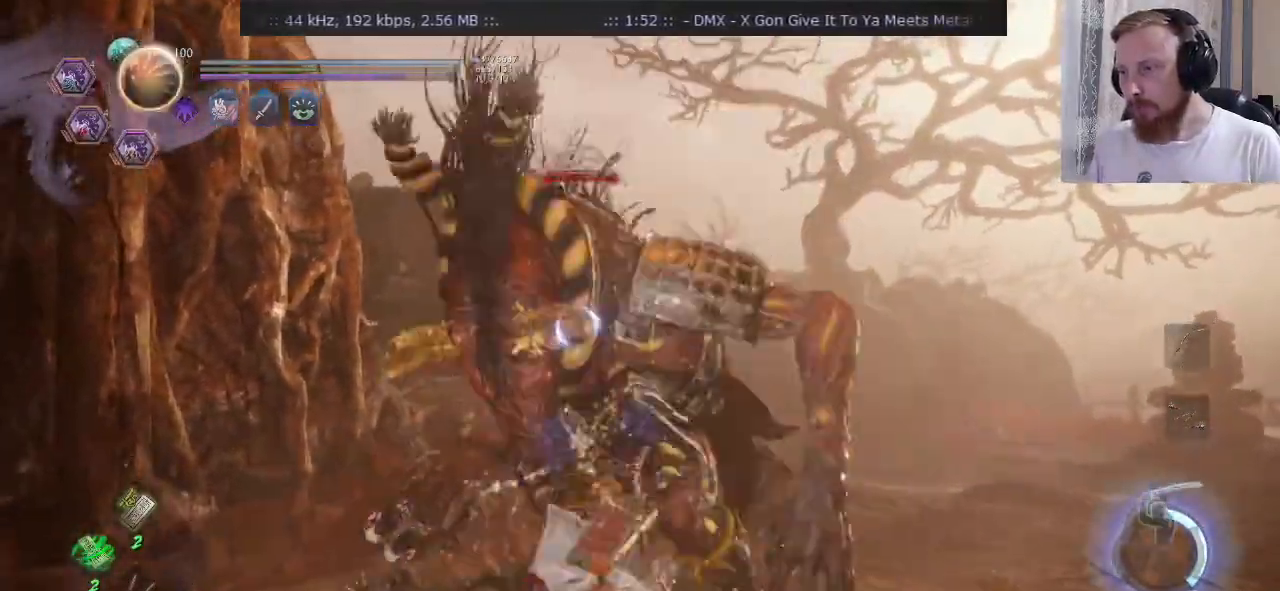
{"buttons": [], "left_stick": "right", "right_stick": "center", "events": [[166, "SQUARE", "down"], [300, "SQUARE", "up"]]}
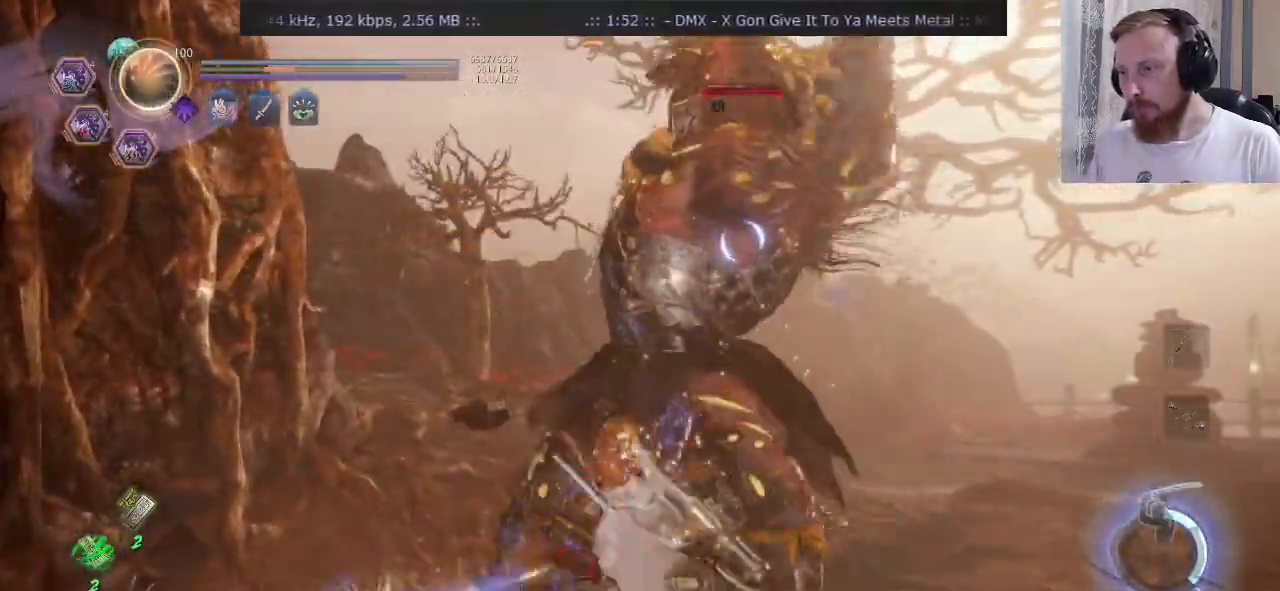
{"buttons": ["CROSS"], "left_stick": "right", "right_stick": "center", "events": [[167, "left_stick", "center"], [350, "CROSS", "down"], [434, "left_stick", "right"]]}
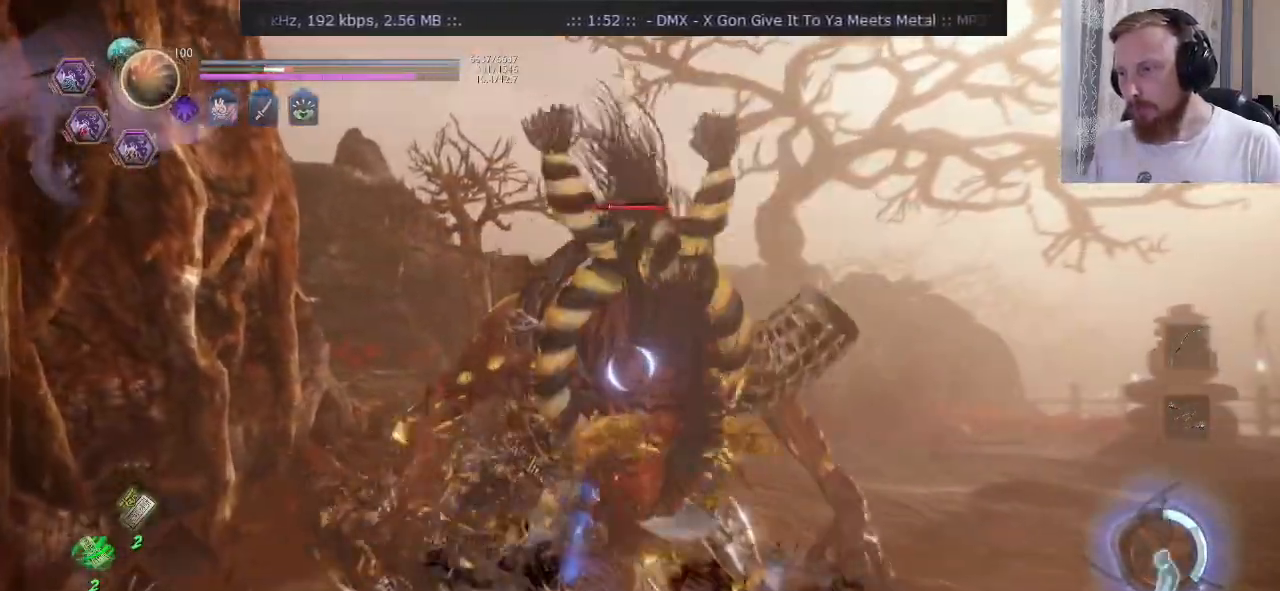
{"buttons": ["SQUARE"], "left_stick": "right", "right_stick": "center", "events": [[50, "CROSS", "up"], [83, "left_stick", "up-right"], [250, "left_stick", "right"], [317, "SQUARE", "down"], [383, "SQUARE", "up"], [500, "SQUARE", "down"]]}
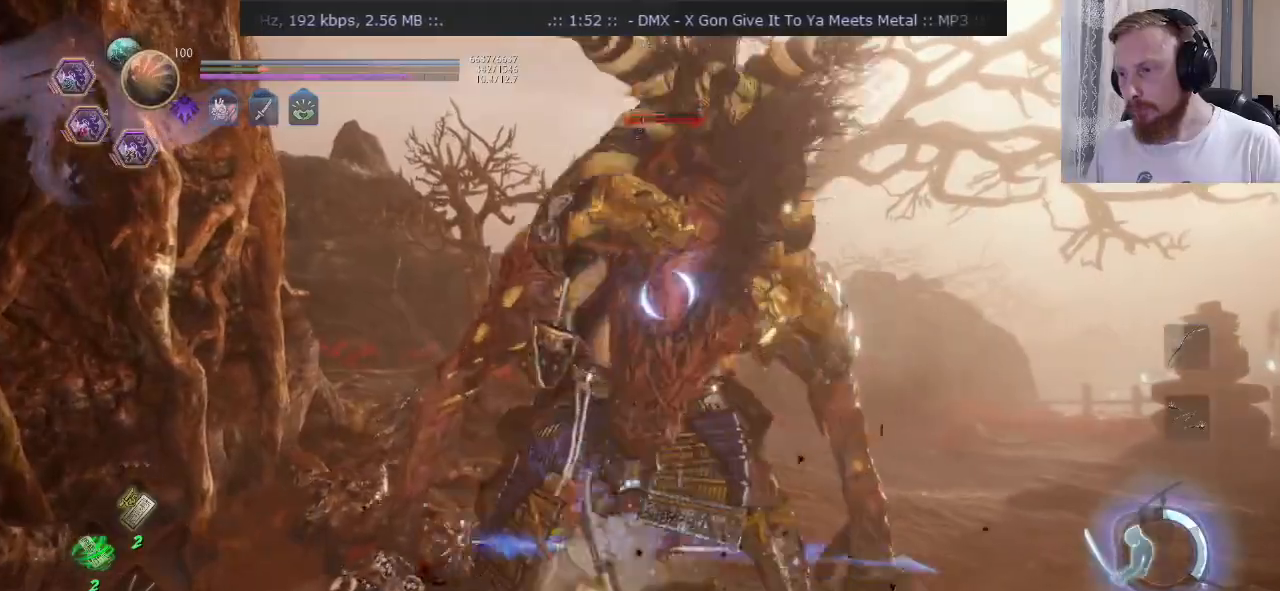
{"buttons": ["SQUARE"], "left_stick": "right", "right_stick": "center"}
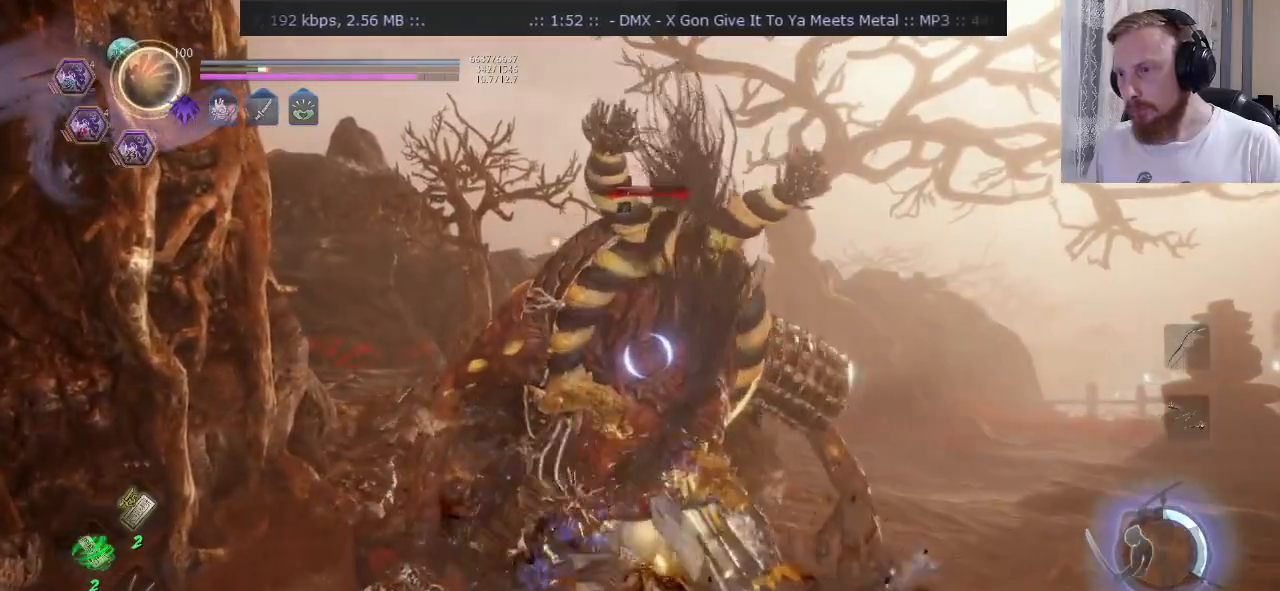
{"buttons": ["TRIANGLE"], "left_stick": "center", "right_stick": "center", "events": [[350, "SQUARE", "up"], [467, "TRIANGLE", "down"], [483, "left_stick", "center"]]}
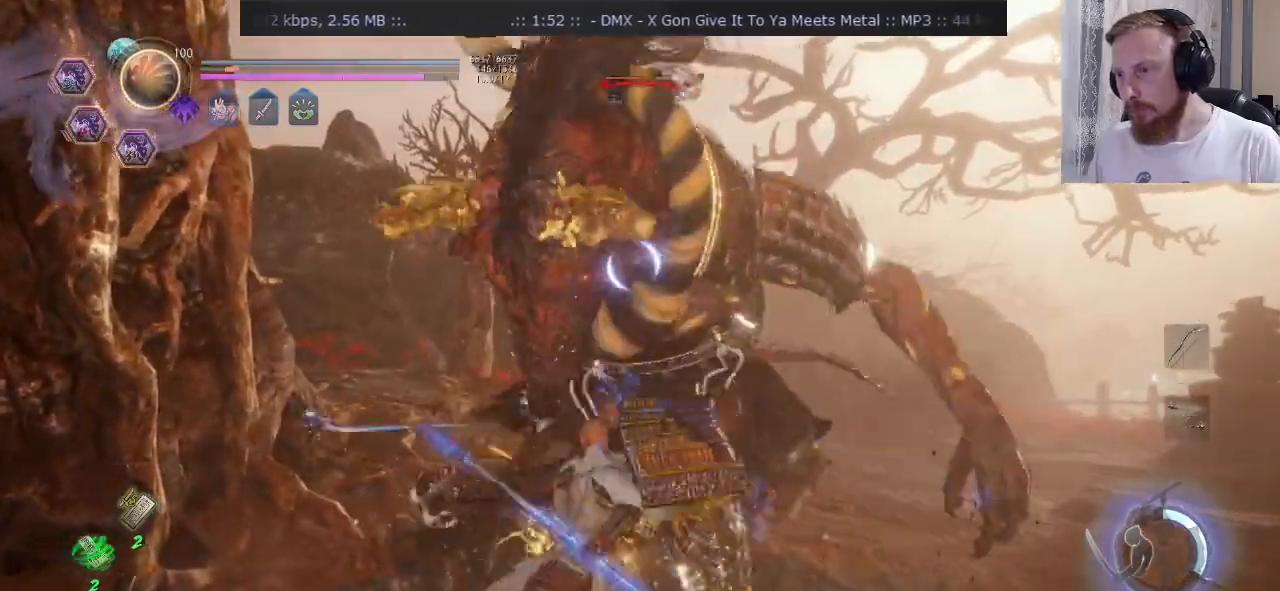
{"buttons": ["TRIANGLE"], "left_stick": "right", "right_stick": "center"}
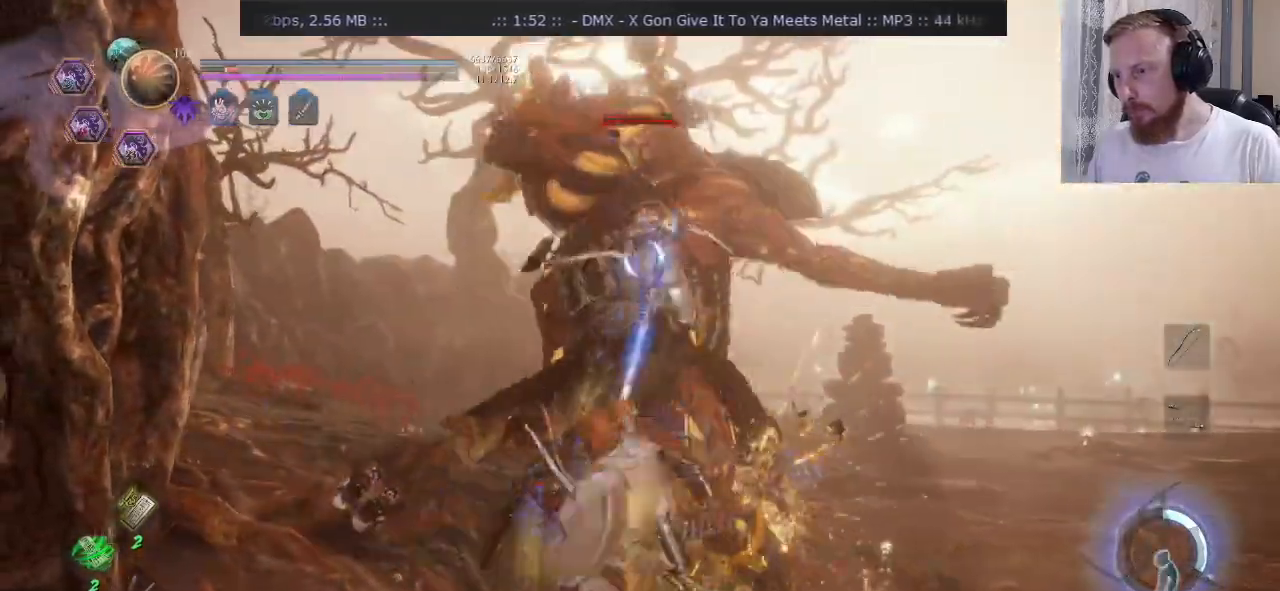
{"buttons": [], "left_stick": "up-right", "right_stick": "center", "events": [[100, "TRIANGLE", "up"], [200, "CROSS", "down"], [283, "CROSS", "up"], [317, "left_stick", "up-right"]]}
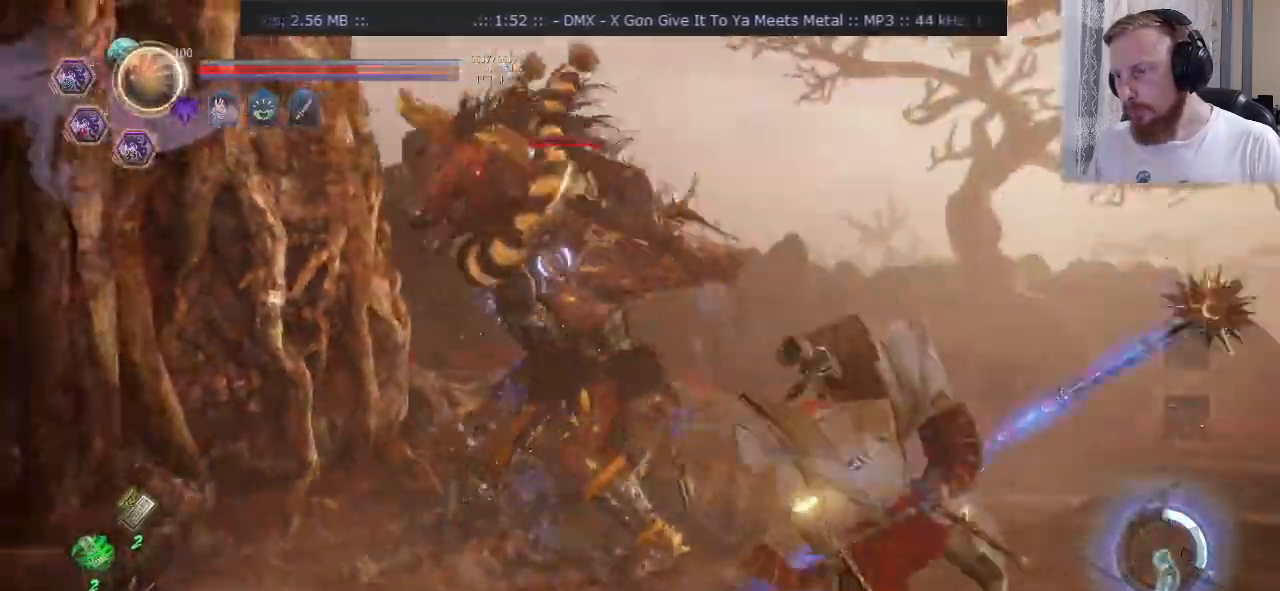
{"buttons": ["SQUARE"], "left_stick": "up-right", "right_stick": "center", "events": [[250, "TRIANGLE", "down"], [334, "TRIANGLE", "up"], [501, "SQUARE", "down"]]}
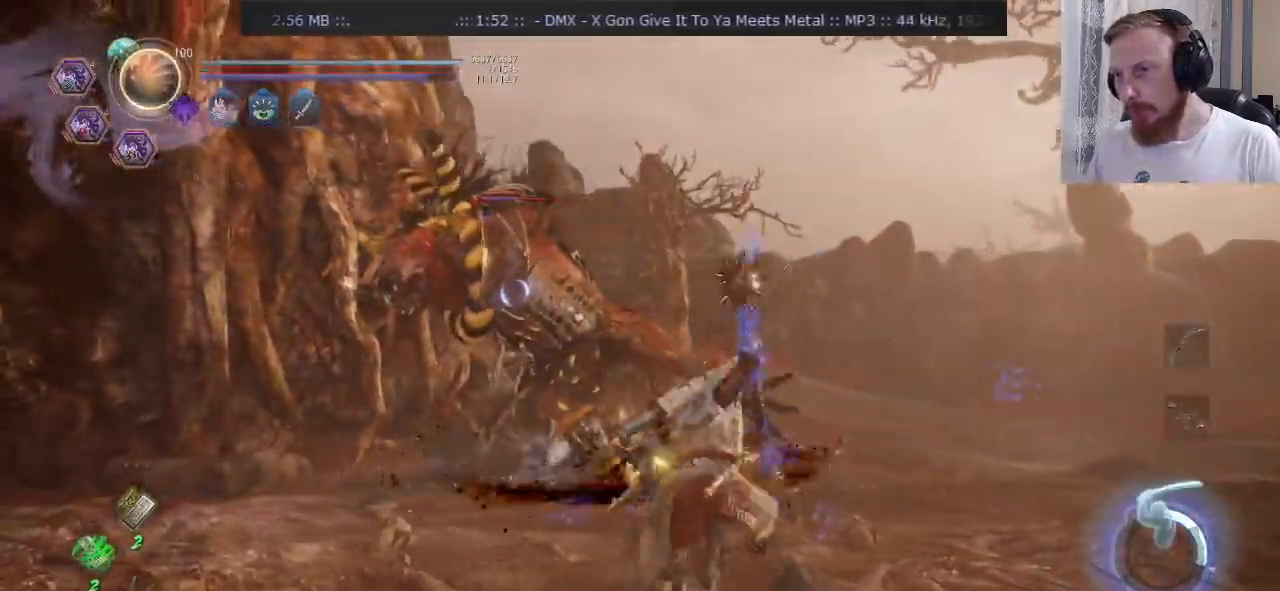
{"buttons": ["SQUARE"], "left_stick": "up-right", "right_stick": "center", "events": []}
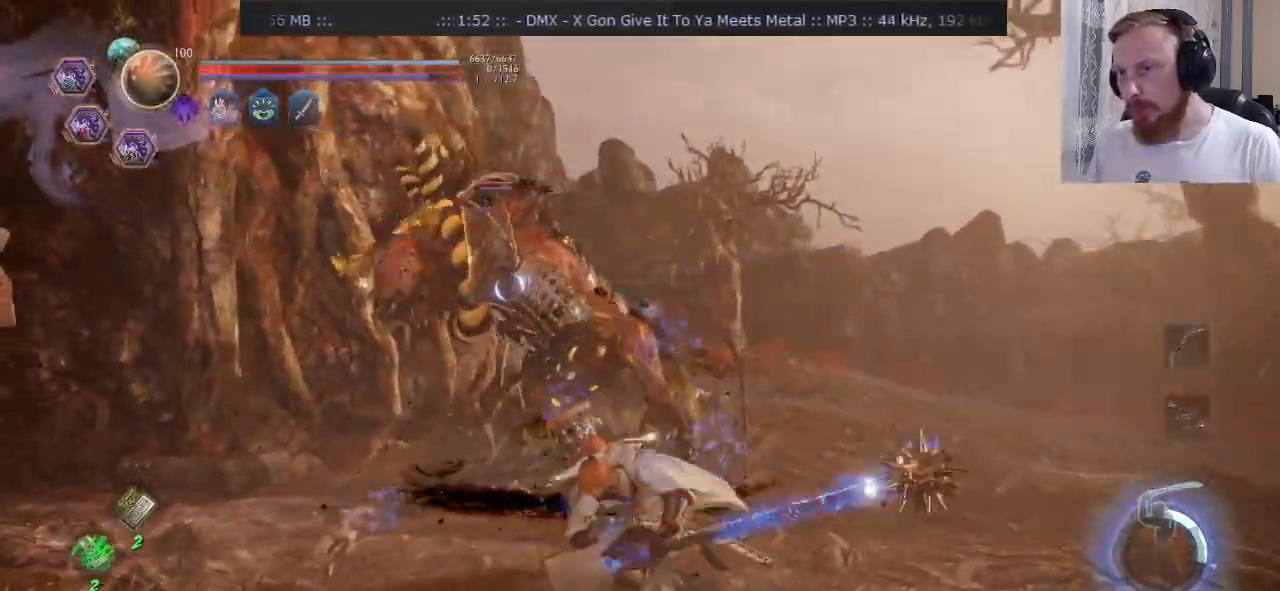
{"buttons": ["TRIANGLE"], "left_stick": "center", "right_stick": "center", "events": [[301, "SQUARE", "up"], [317, "left_stick", "center"], [501, "TRIANGLE", "down"]]}
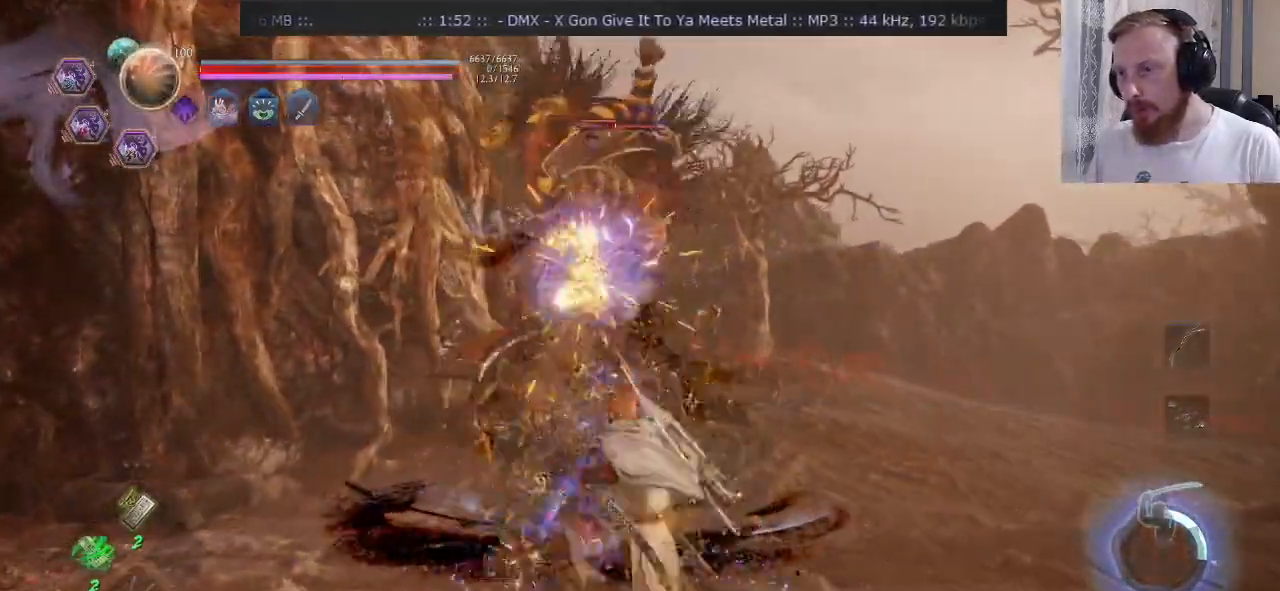
{"buttons": ["SQUARE"], "left_stick": "up", "right_stick": "center"}
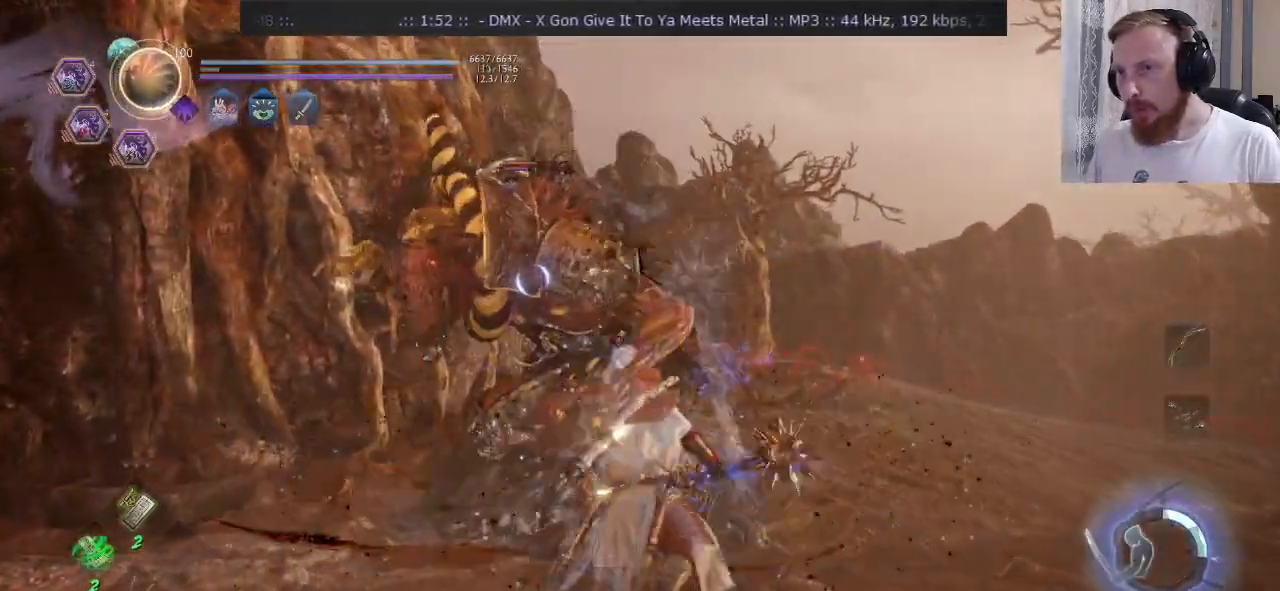
{"buttons": ["SQUARE"], "left_stick": "up-right", "right_stick": "center", "events": [[84, "SQUARE", "up"], [334, "left_stick", "up-right"], [384, "SQUARE", "down"]]}
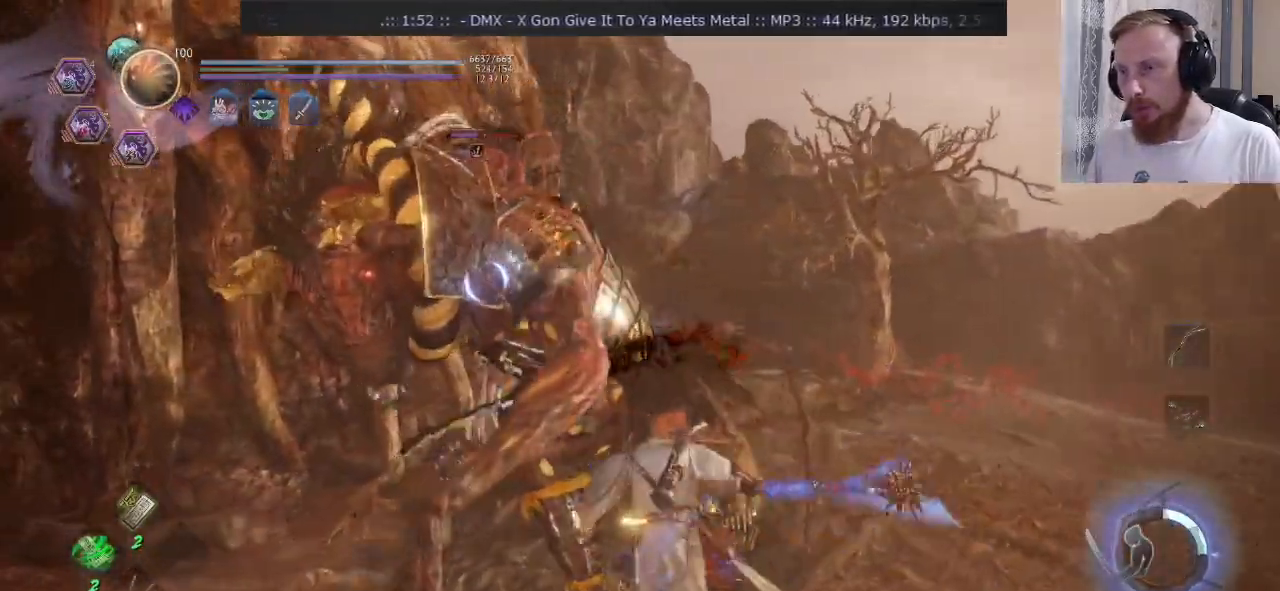
{"buttons": ["SQUARE", "L2"], "left_stick": "up-right", "right_stick": "center", "events": [[300, "L2", "down"]]}
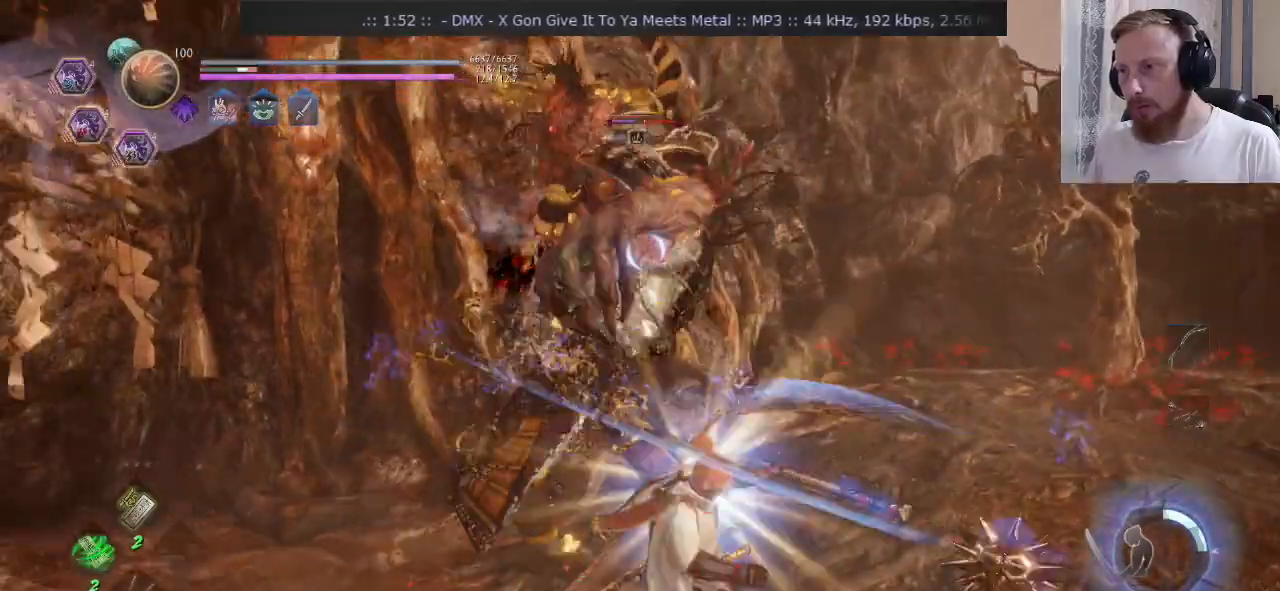
{"buttons": ["SQUARE", "L2"], "left_stick": "up-right", "right_stick": "center", "events": [[67, "left_stick", "up"], [317, "L2", "up"], [367, "L2", "down"], [484, "left_stick", "up-right"]]}
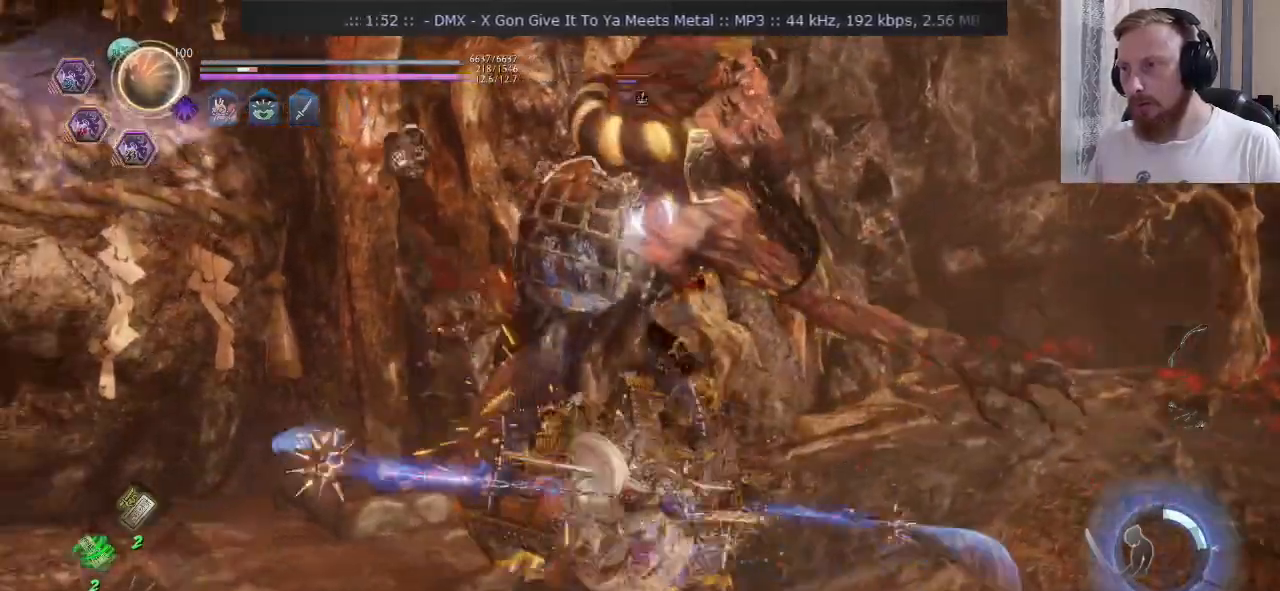
{"buttons": ["CIRCLE", "SQUARE"], "left_stick": "up-right", "right_stick": "center", "events": [[200, "L2", "up"], [217, "left_stick", "center"], [367, "CIRCLE", "down"], [484, "left_stick", "up-right"]]}
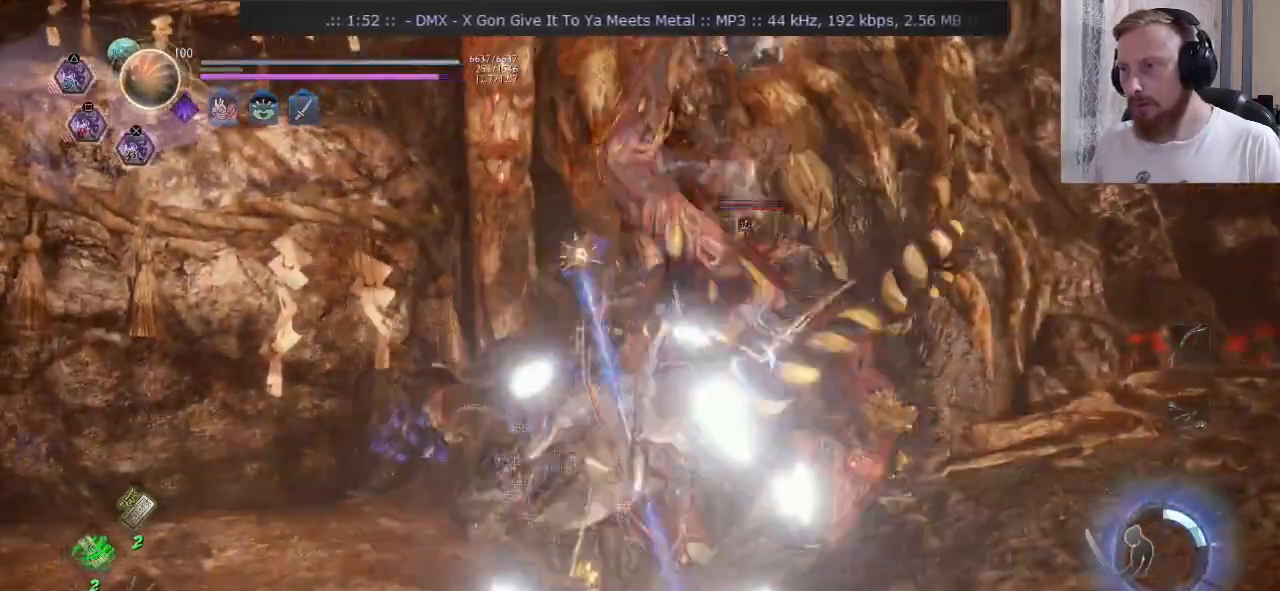
{"buttons": ["CROSS"], "left_stick": "center", "right_stick": "center", "events": [[17, "CIRCLE", "up"], [117, "left_stick", "up-left"], [134, "CROSS", "down"], [151, "L2", "down"], [167, "left_stick", "left"], [201, "SQUARE", "up"], [217, "L2", "up"], [234, "CROSS", "up"], [251, "L2", "down"], [267, "L2", "up"], [284, "left_stick", "up"], [334, "CROSS", "down"], [401, "CROSS", "up"], [401, "left_stick", "center"], [501, "CROSS", "down"]]}
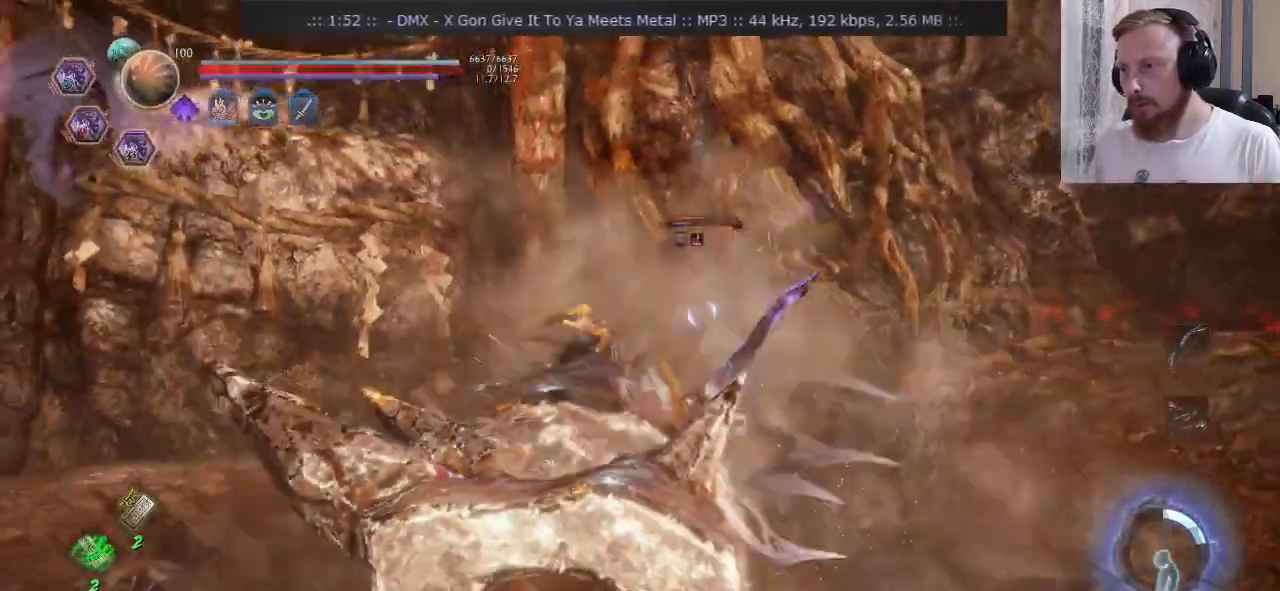
{"buttons": [], "left_stick": "up-right", "right_stick": "center", "events": [[50, "DPAD_RIGHT", "down"], [67, "CROSS", "up"], [100, "DPAD_RIGHT", "up"], [250, "left_stick", "right"], [450, "left_stick", "up-right"]]}
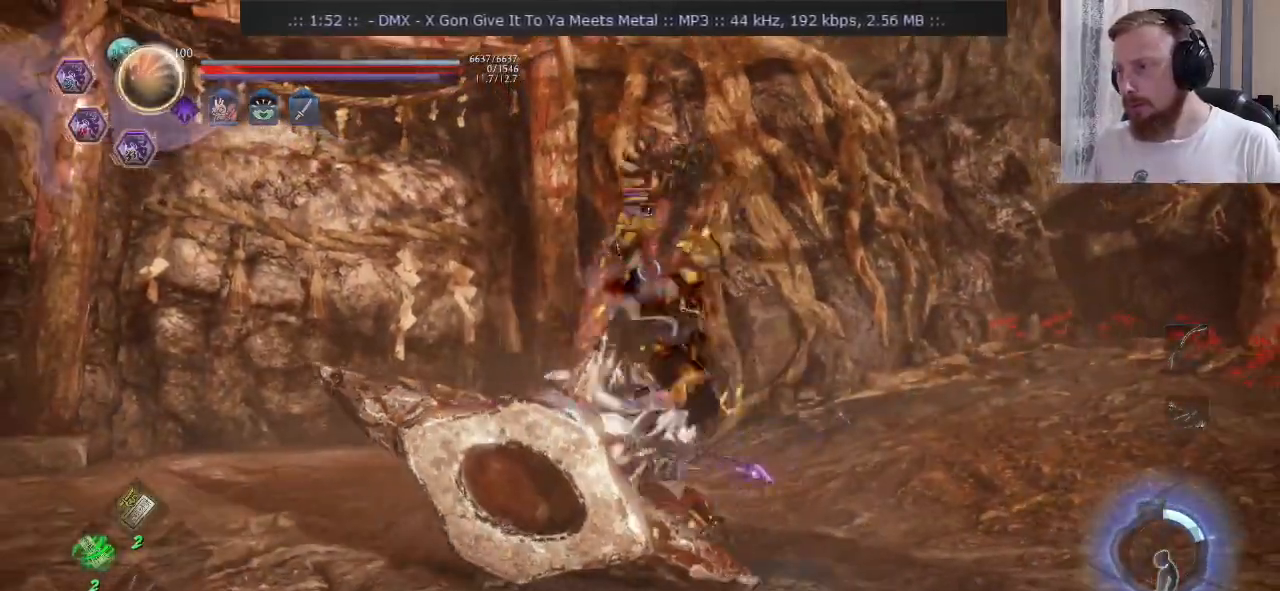
{"buttons": [], "left_stick": "up", "right_stick": "center", "events": [[84, "left_stick", "up"], [334, "CROSS", "down"], [418, "CROSS", "up"]]}
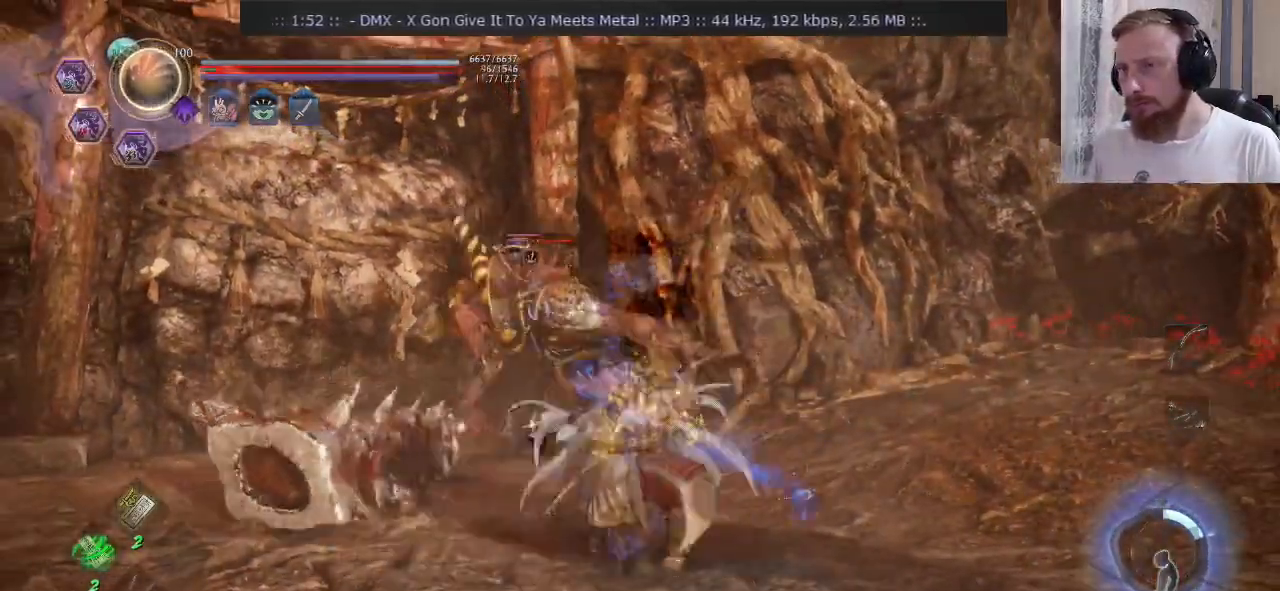
{"buttons": [], "left_stick": "up", "right_stick": "center", "events": [[400, "CROSS", "down"], [467, "CROSS", "up"]]}
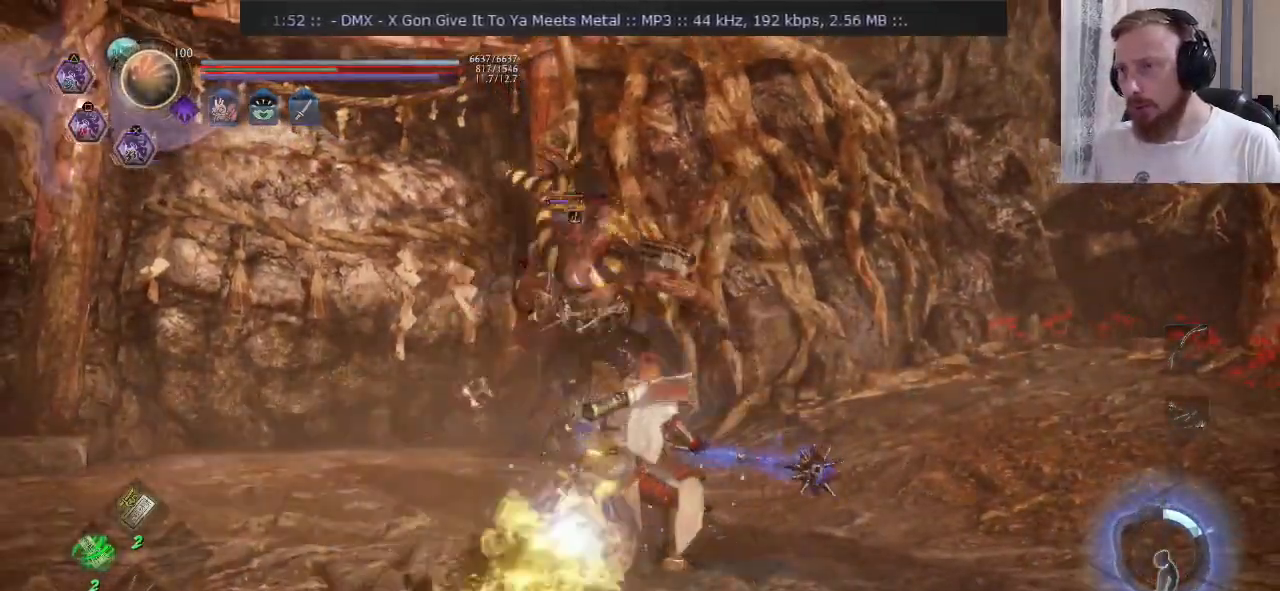
{"buttons": [], "left_stick": "down", "right_stick": "center", "events": [[34, "CROSS", "down"], [117, "left_stick", "center"], [134, "CROSS", "up"], [134, "L2", "down"], [167, "left_stick", "right"], [384, "CROSS", "down"], [434, "L2", "up"], [451, "left_stick", "down"], [468, "CROSS", "up"]]}
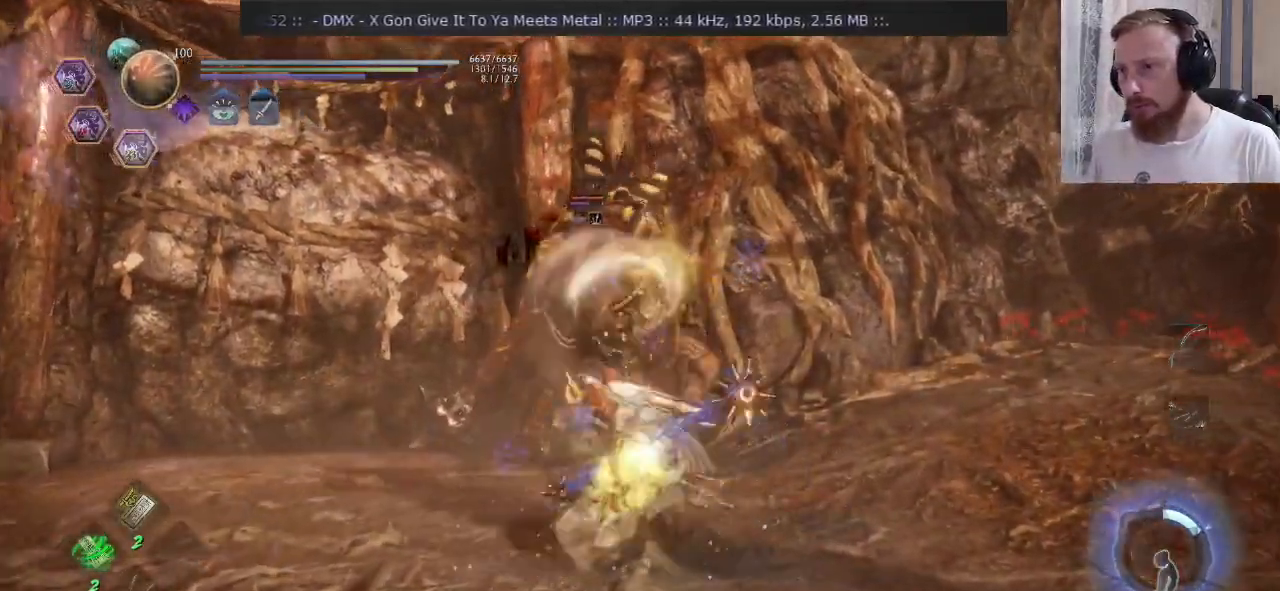
{"buttons": ["L2"], "left_stick": "down", "right_stick": "left", "events": [[33, "L2", "down"], [50, "right_stick", "left"], [133, "right_stick", "center"], [217, "CROSS", "down"], [334, "CROSS", "up"], [450, "right_stick", "left"]]}
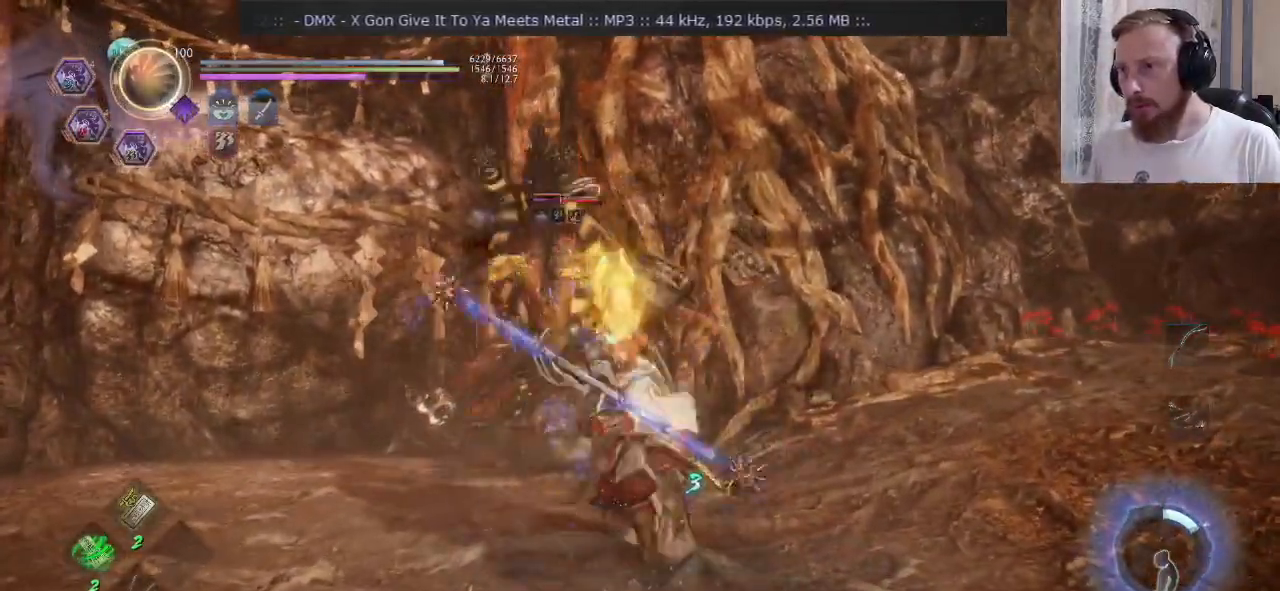
{"buttons": ["CROSS", "L2"], "left_stick": "down-left", "right_stick": "center", "events": [[67, "R3", "down"], [217, "R3", "up"], [367, "L2", "up"], [367, "right_stick", "center"], [451, "CROSS", "down"], [484, "left_stick", "down-left"], [501, "L2", "down"]]}